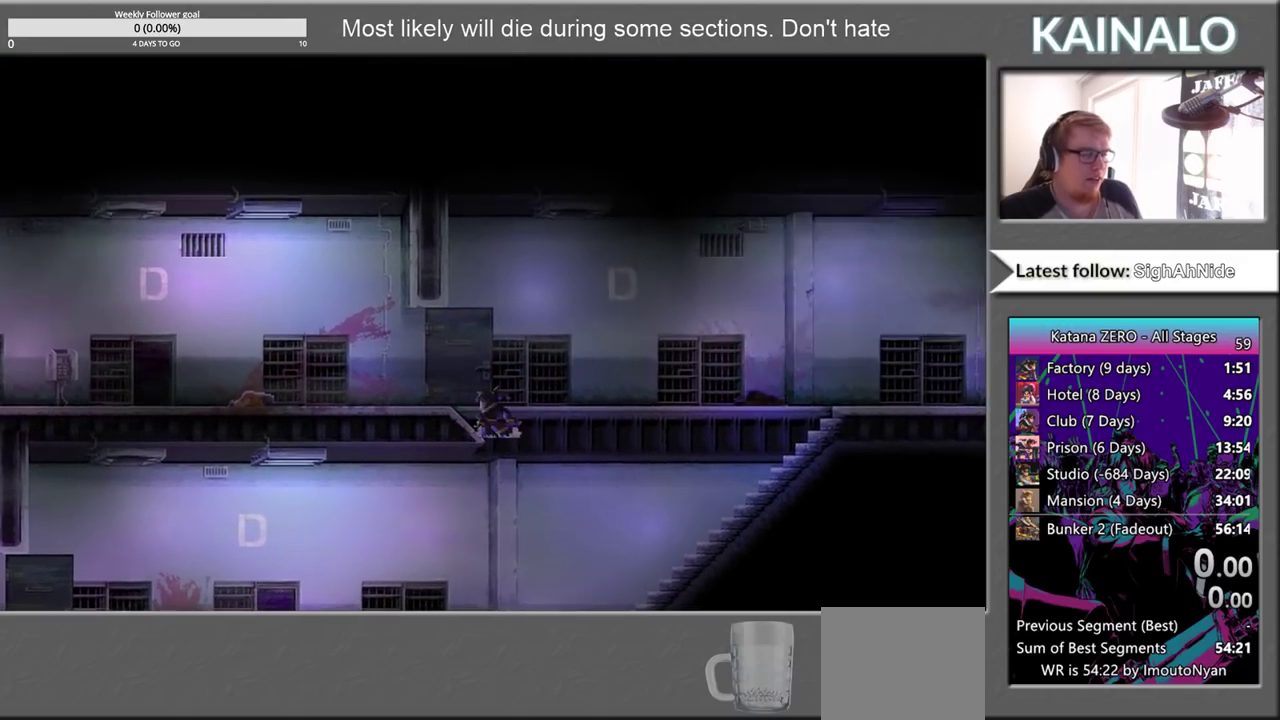
Gameplay with a controller (Xbox layout); each line is a JSON object with the inputs held at the frame after it. "events" lists button and stick changes between this image and that frame as [ms after this image, input, new state], when the widget could be followed in between.
{"buttons": [], "left_stick": "right", "right_stick": "center", "events": [[33, "left_stick", "down-right"], [83, "left_stick", "right"], [200, "left_stick", "center"], [433, "left_stick", "right"]]}
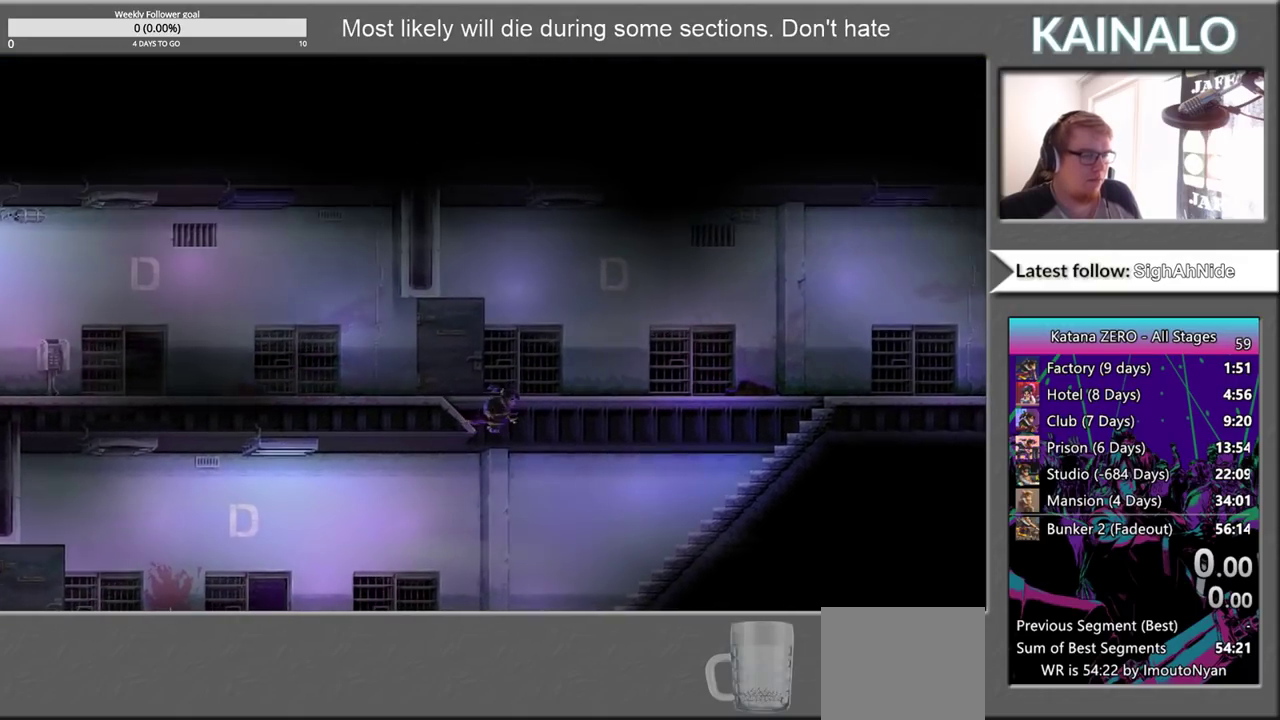
{"buttons": [], "left_stick": "center", "right_stick": "center", "events": [[83, "left_stick", "center"], [350, "left_stick", "right"], [500, "left_stick", "center"]]}
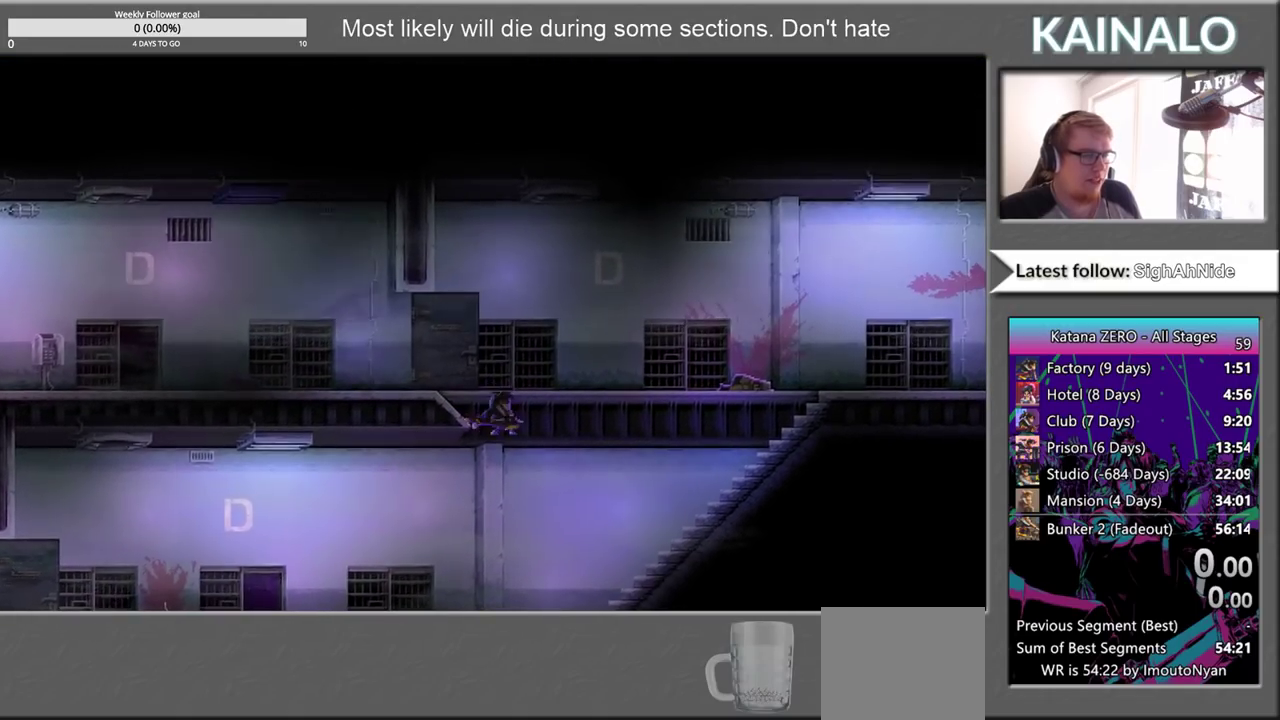
{"buttons": [], "left_stick": "center", "right_stick": "center", "events": [[300, "left_stick", "right"], [400, "left_stick", "center"]]}
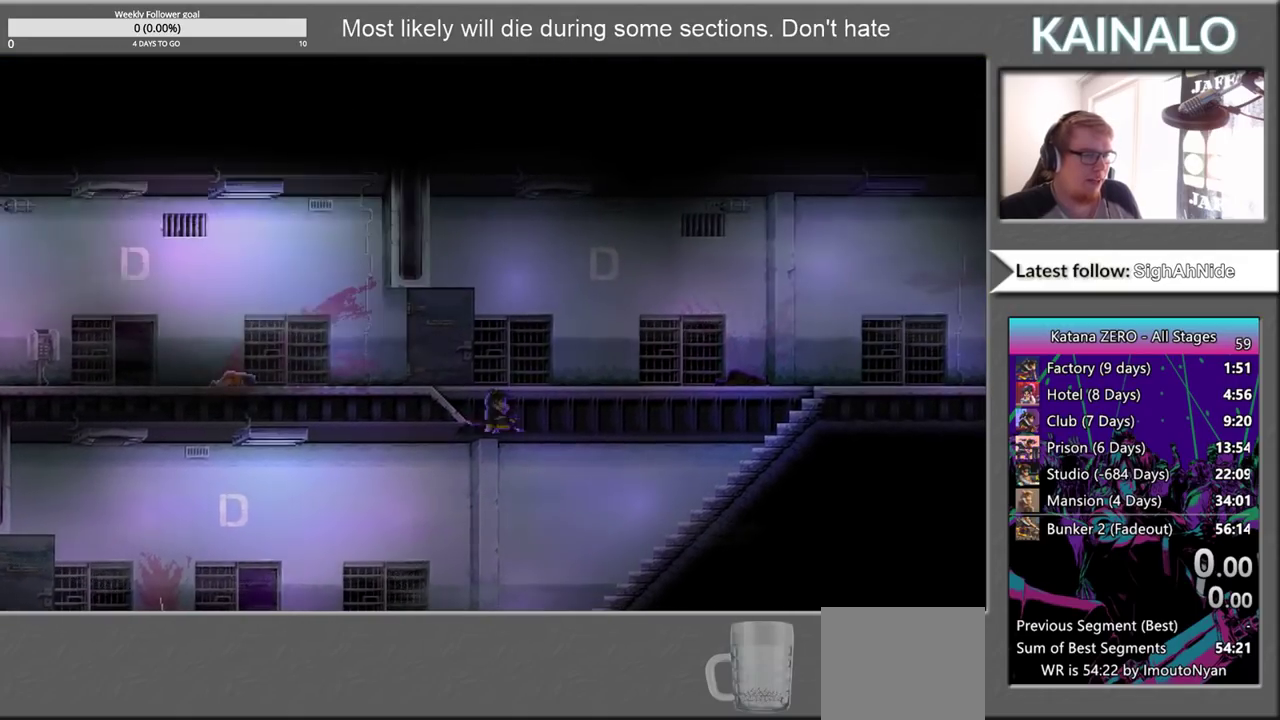
{"buttons": [], "left_stick": "center", "right_stick": "center", "events": [[233, "left_stick", "right"], [350, "left_stick", "center"]]}
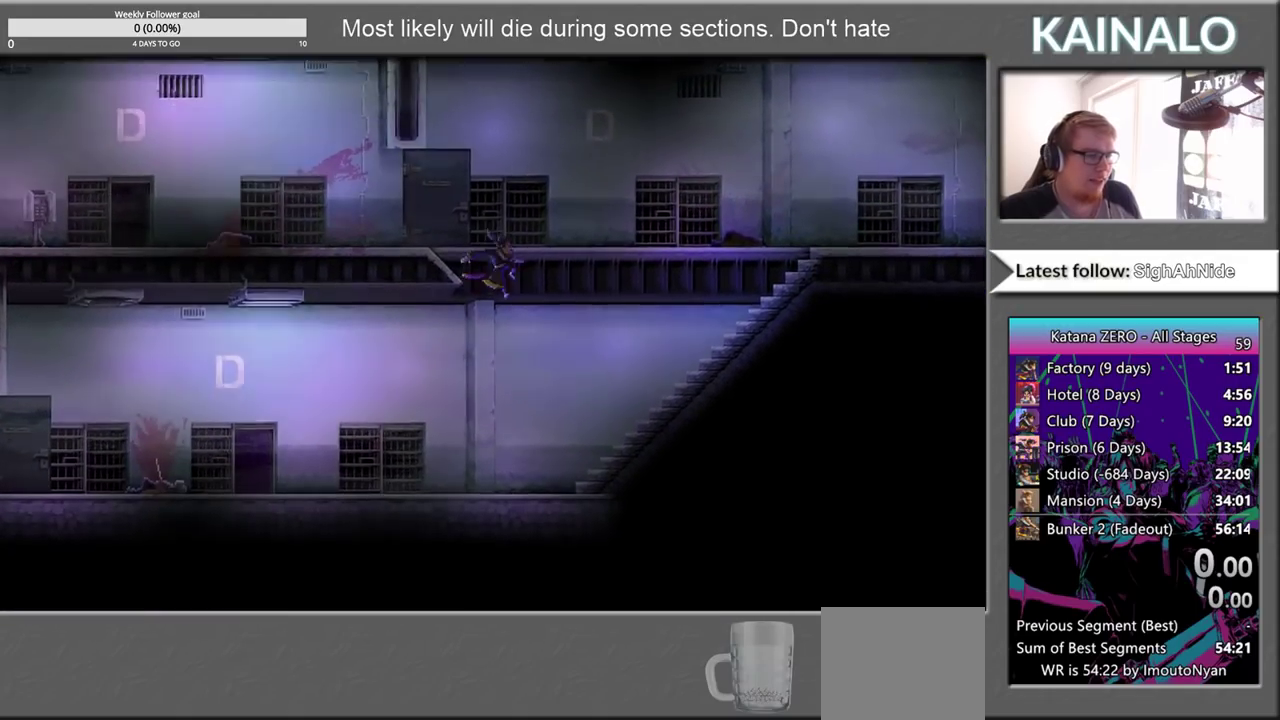
{"buttons": [], "left_stick": "right", "right_stick": "center", "events": [[483, "left_stick", "right"]]}
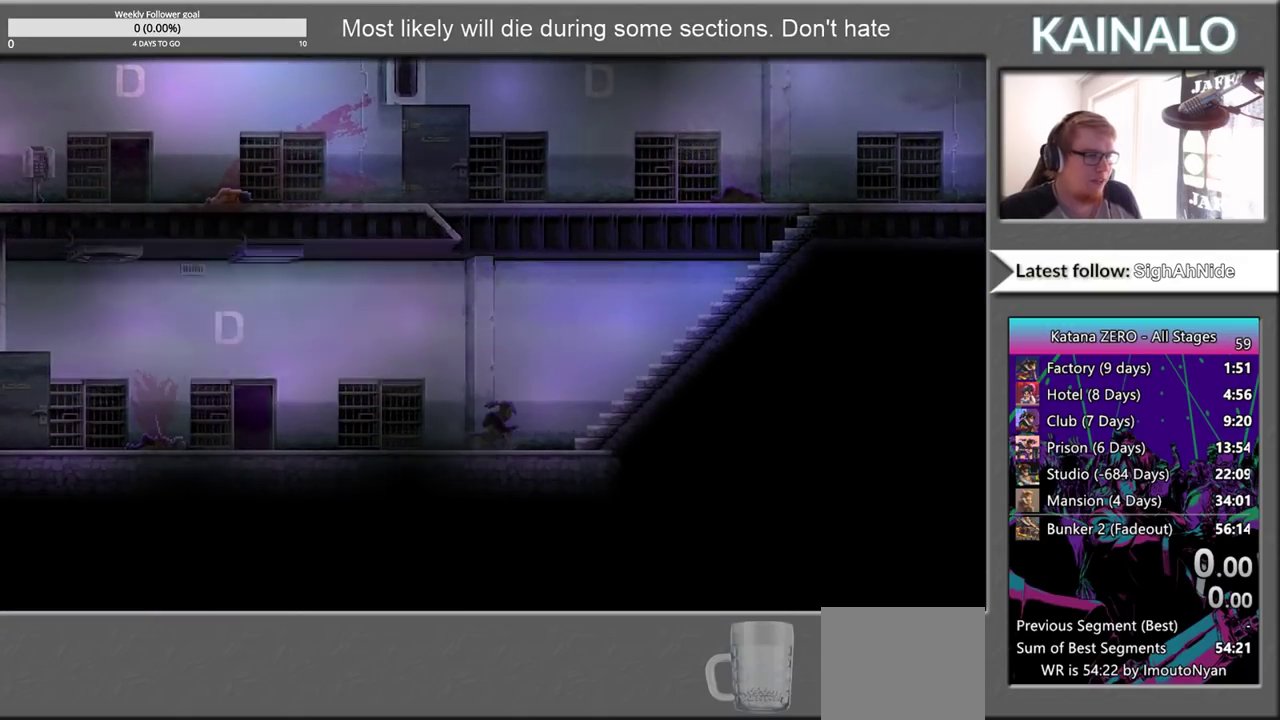
{"buttons": [], "left_stick": "center", "right_stick": "center", "events": [[67, "left_stick", "center"], [317, "left_stick", "right"], [400, "left_stick", "center"]]}
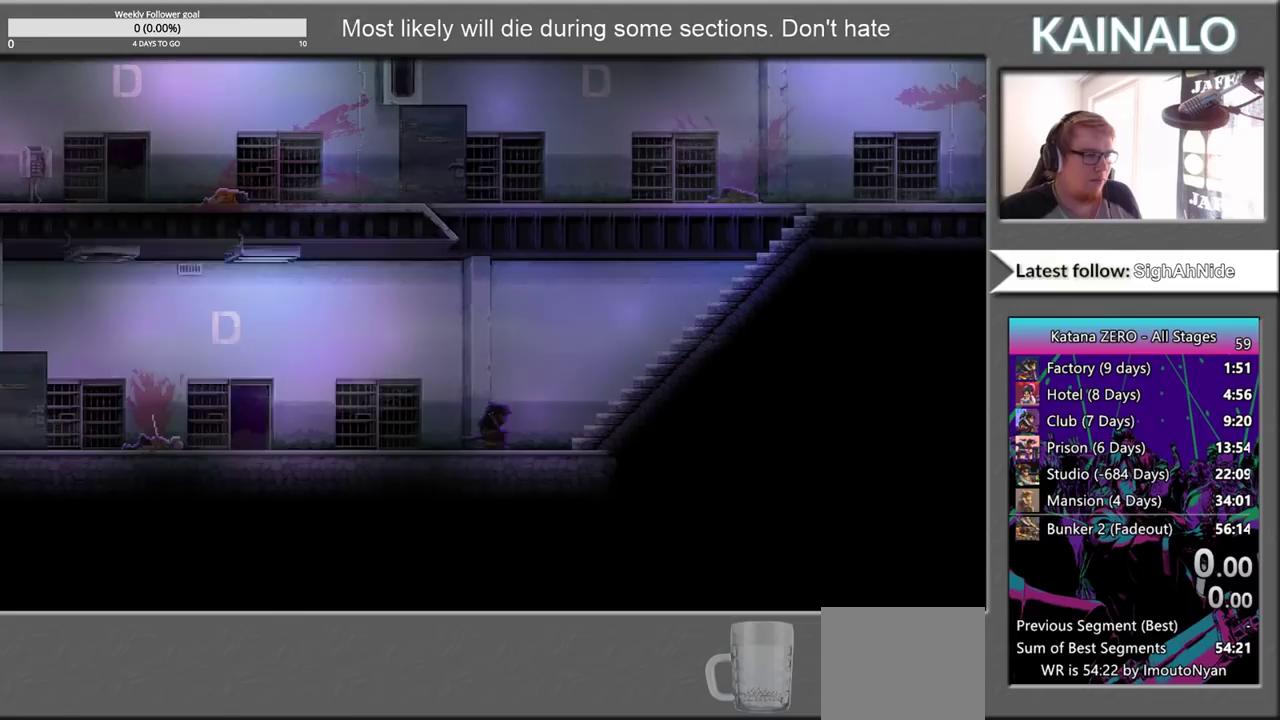
{"buttons": ["A"], "left_stick": "up", "right_stick": "center", "events": [[250, "left_stick", "up"], [300, "A", "down"]]}
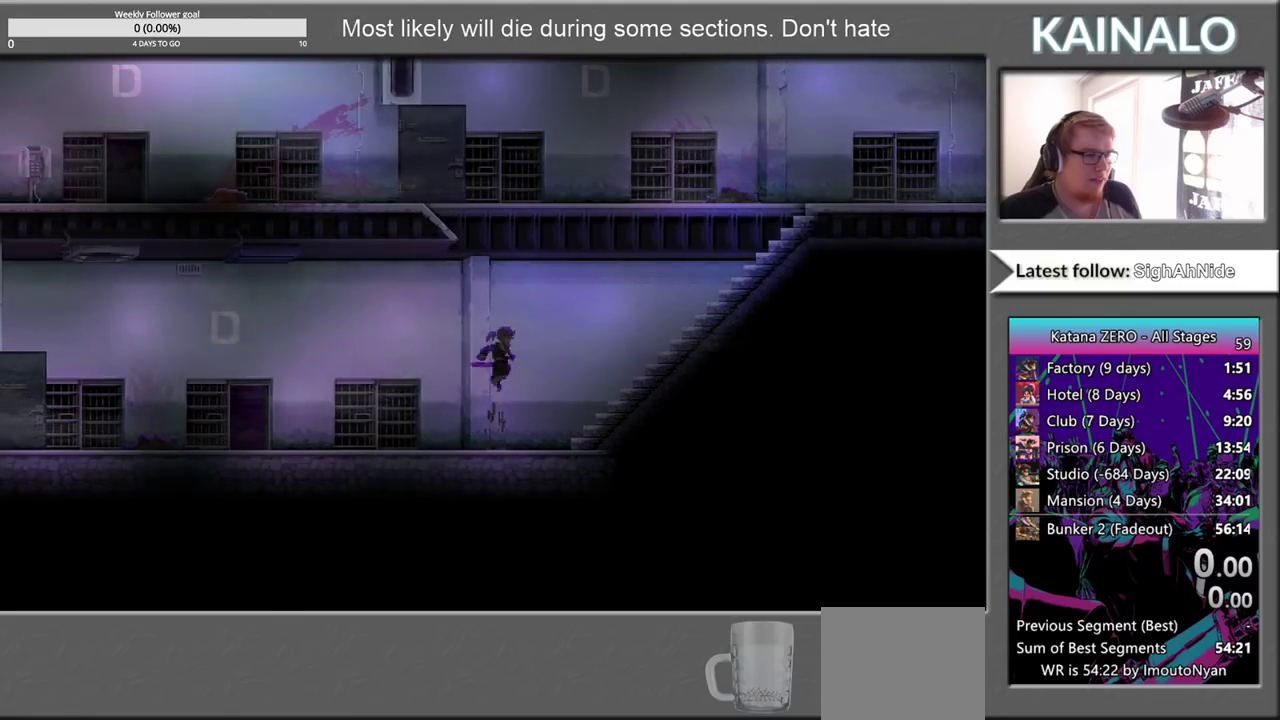
{"buttons": ["X"], "left_stick": "left", "right_stick": "center", "events": [[17, "A", "up"], [100, "X", "down"], [333, "left_stick", "up-left"], [483, "left_stick", "left"]]}
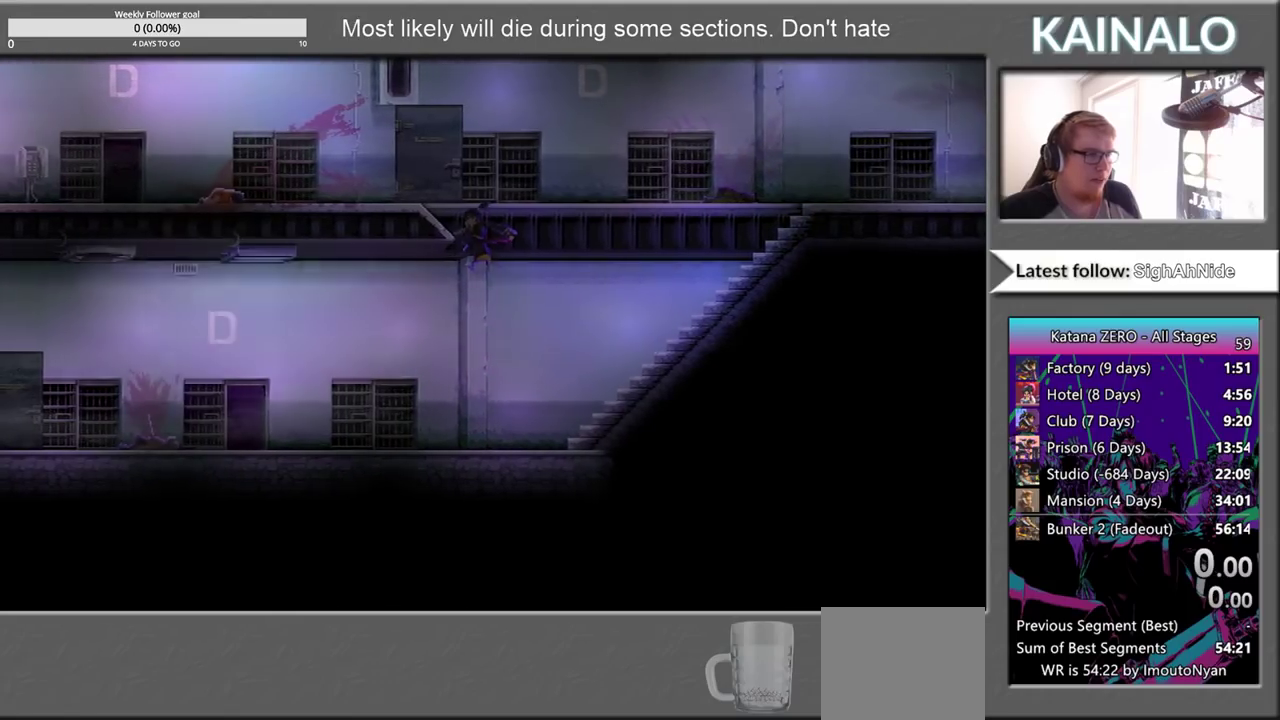
{"buttons": [], "left_stick": "center", "right_stick": "center", "events": [[33, "X", "up"], [367, "left_stick", "right"], [467, "left_stick", "center"]]}
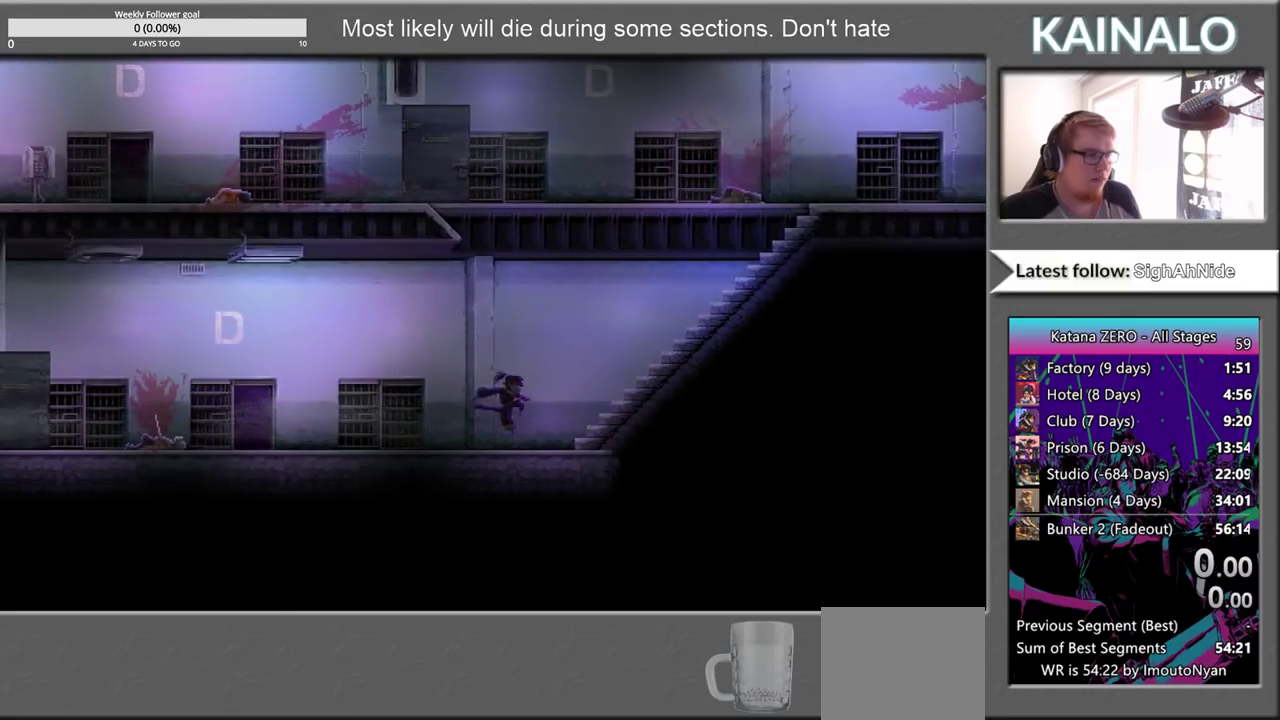
{"buttons": ["A"], "left_stick": "up", "right_stick": "center", "events": [[100, "left_stick", "right"], [150, "left_stick", "center"], [233, "A", "down"], [250, "left_stick", "up"]]}
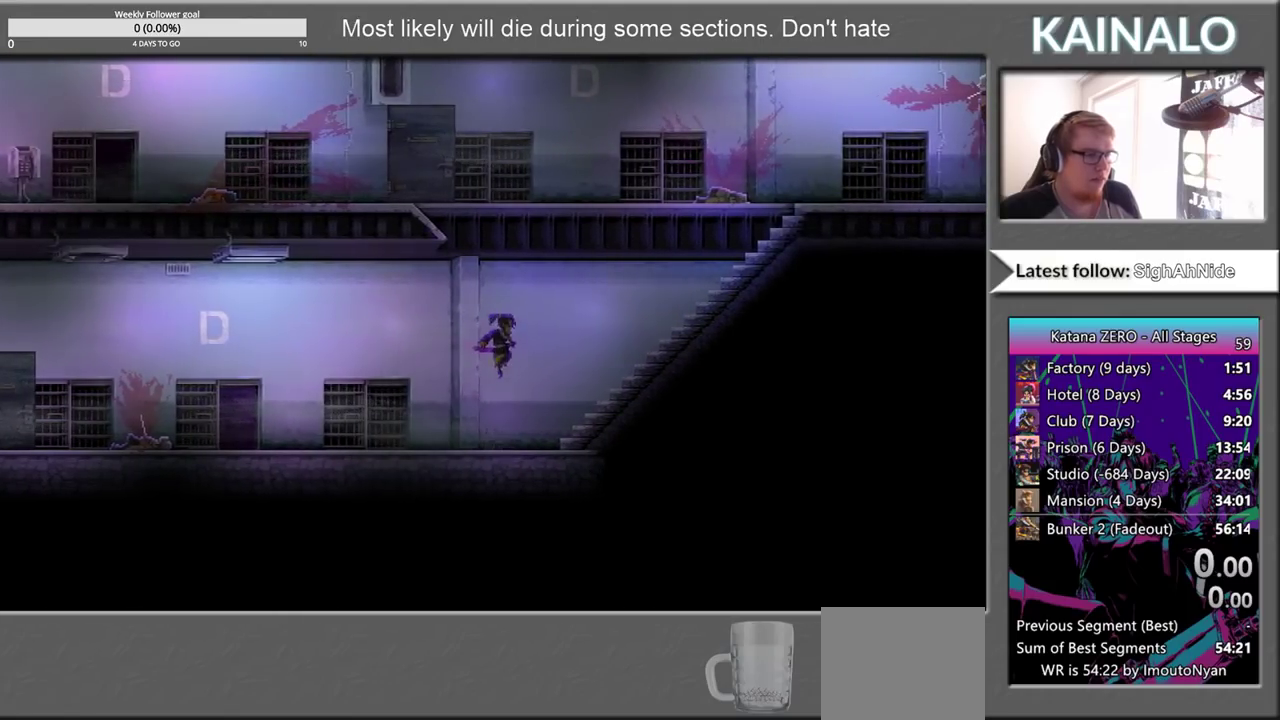
{"buttons": ["X"], "left_stick": "left", "right_stick": "center", "events": [[33, "A", "up"], [100, "X", "down"], [217, "left_stick", "up-left"], [383, "left_stick", "left"]]}
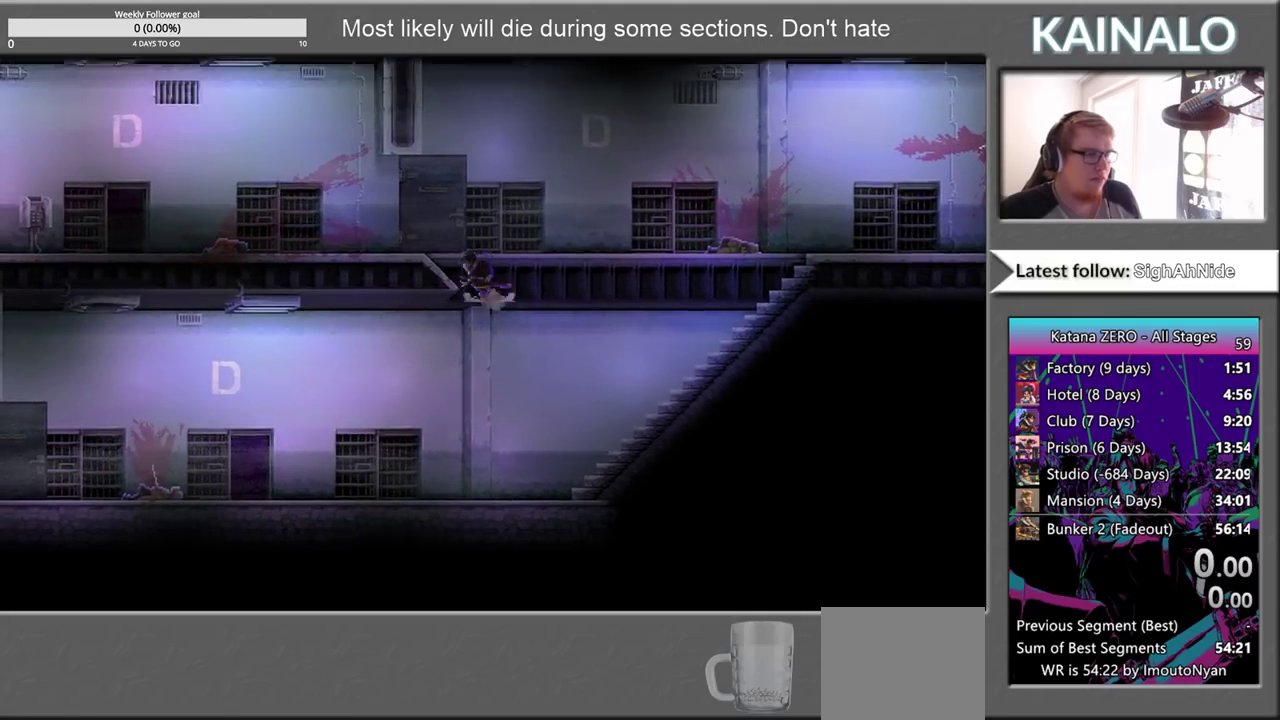
{"buttons": [], "left_stick": "center", "right_stick": "center", "events": [[33, "X", "up"], [267, "left_stick", "center"]]}
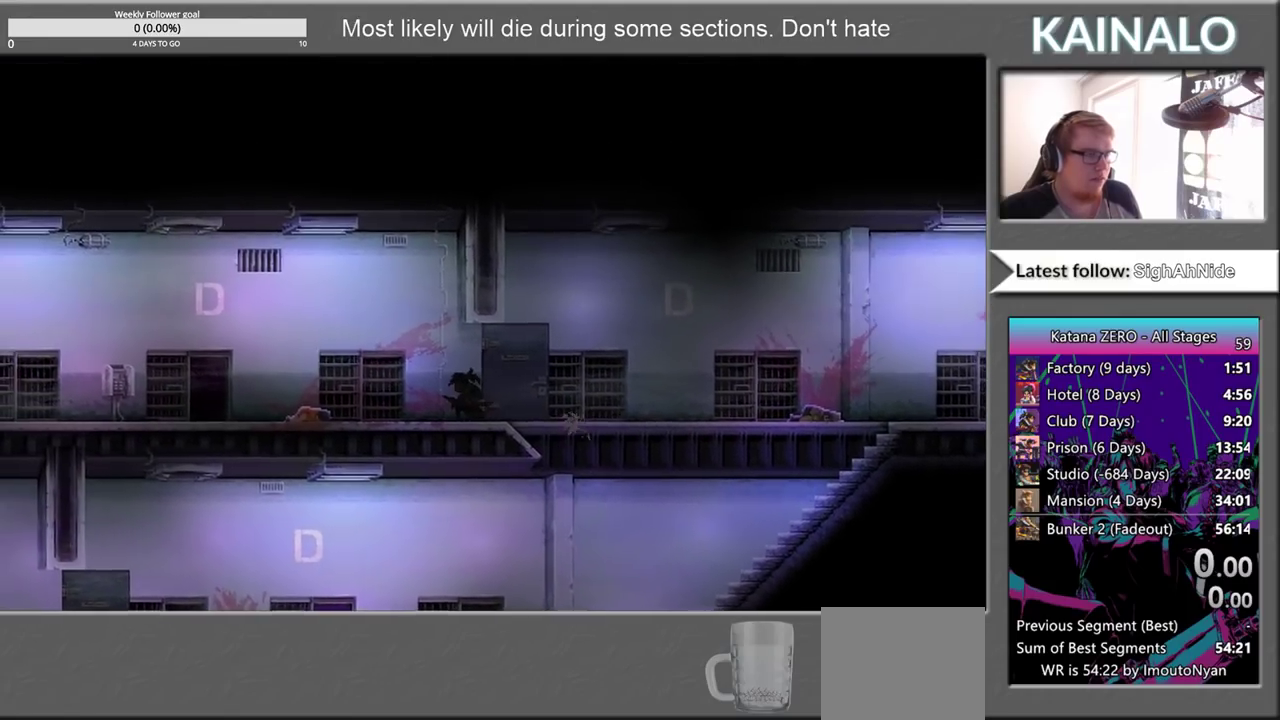
{"buttons": [], "left_stick": "left", "right_stick": "center", "events": [[200, "left_stick", "right"], [300, "left_stick", "center"], [367, "left_stick", "left"]]}
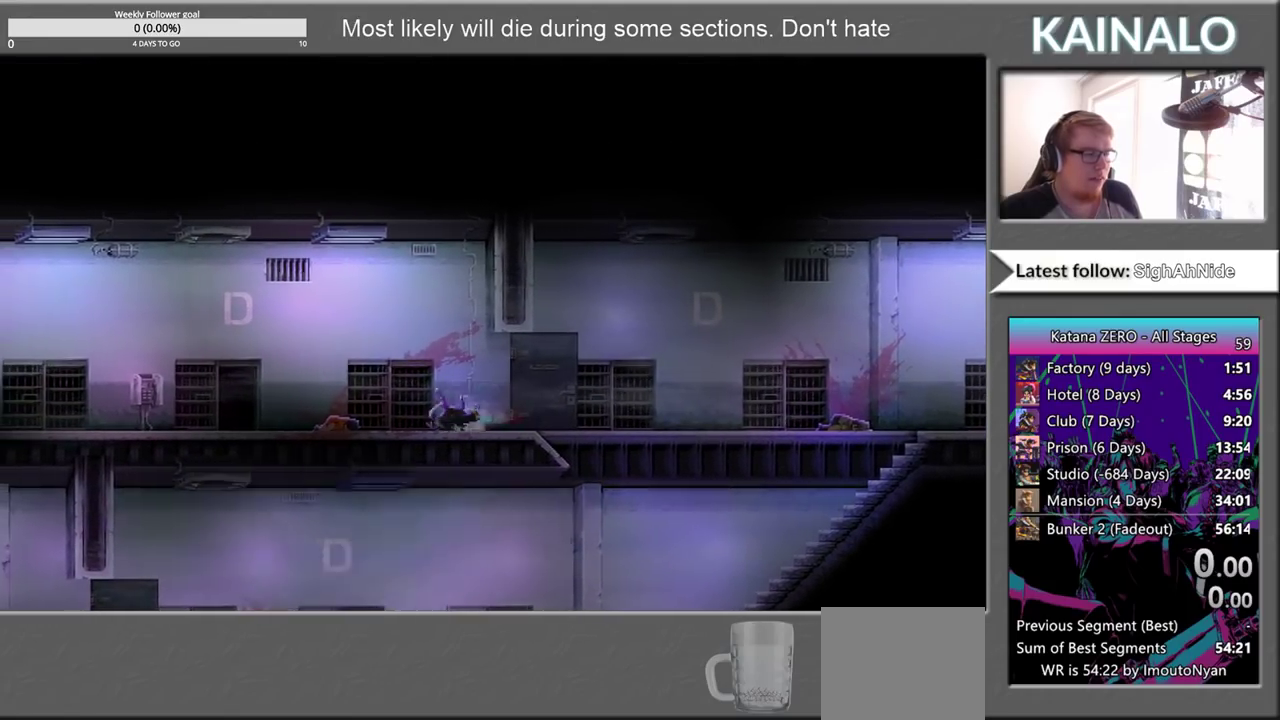
{"buttons": [], "left_stick": "left", "right_stick": "center", "events": []}
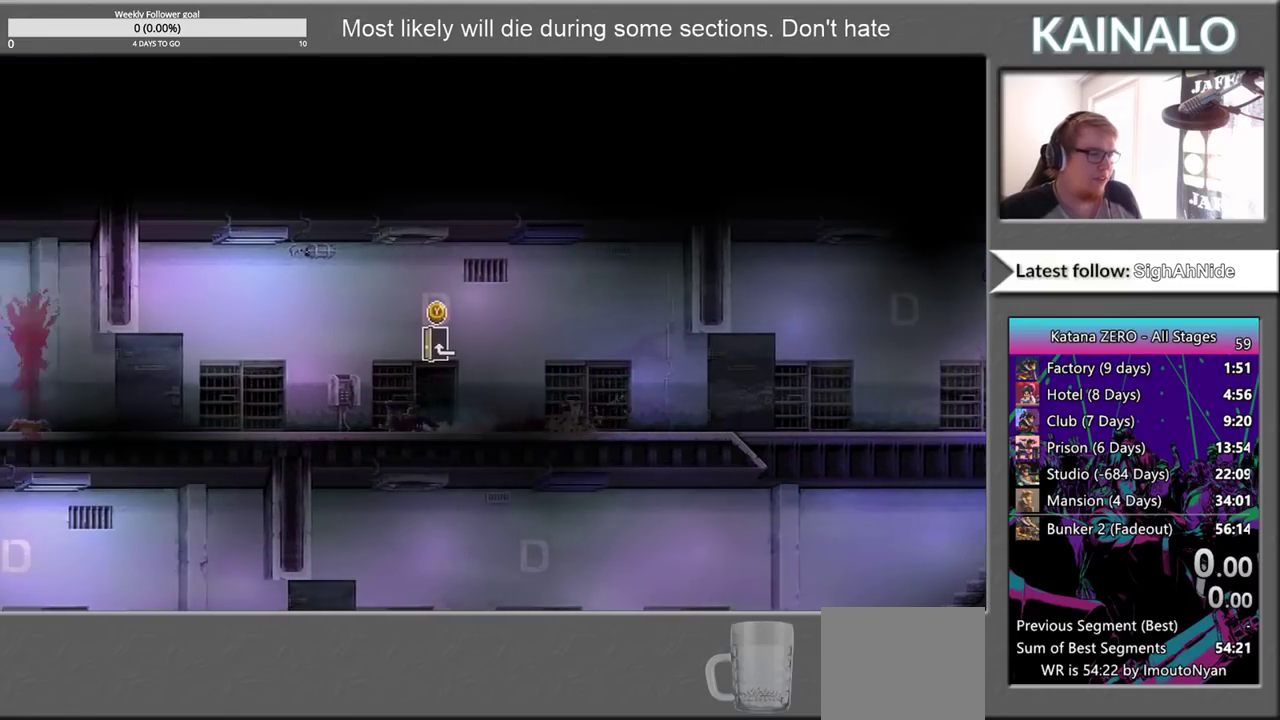
{"buttons": [], "left_stick": "left", "right_stick": "center", "events": []}
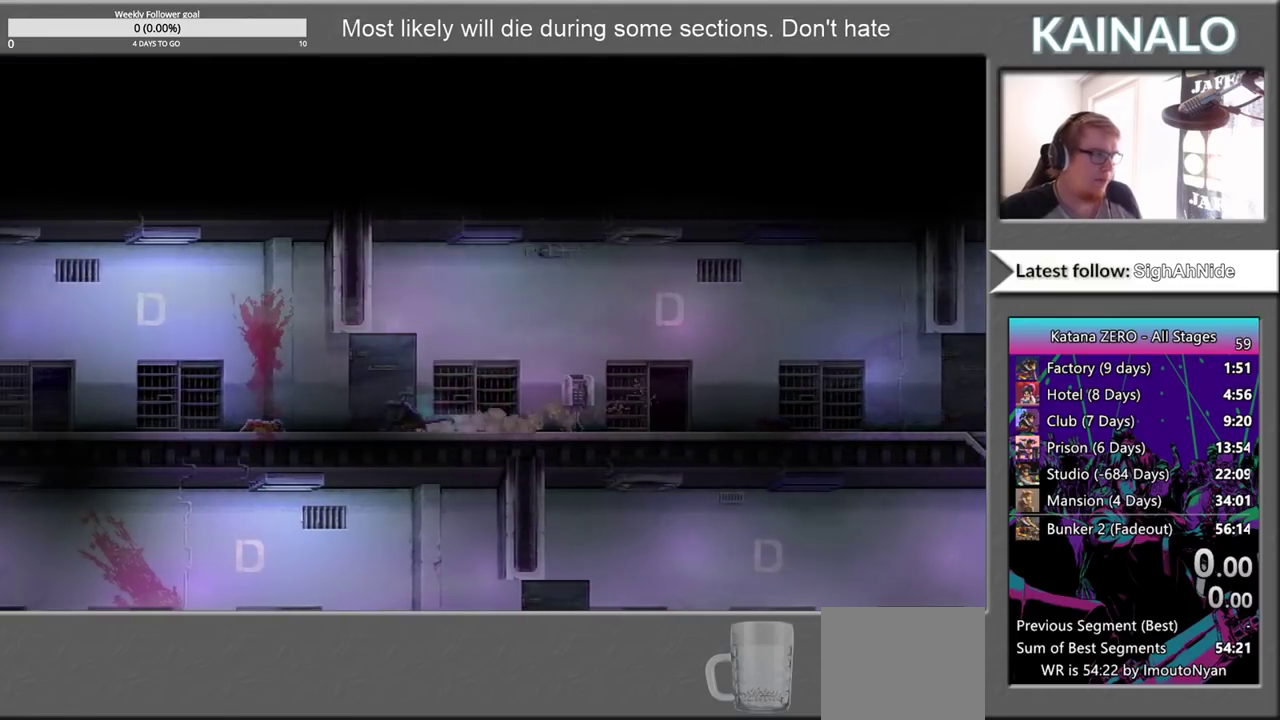
{"buttons": [], "left_stick": "left", "right_stick": "center", "events": []}
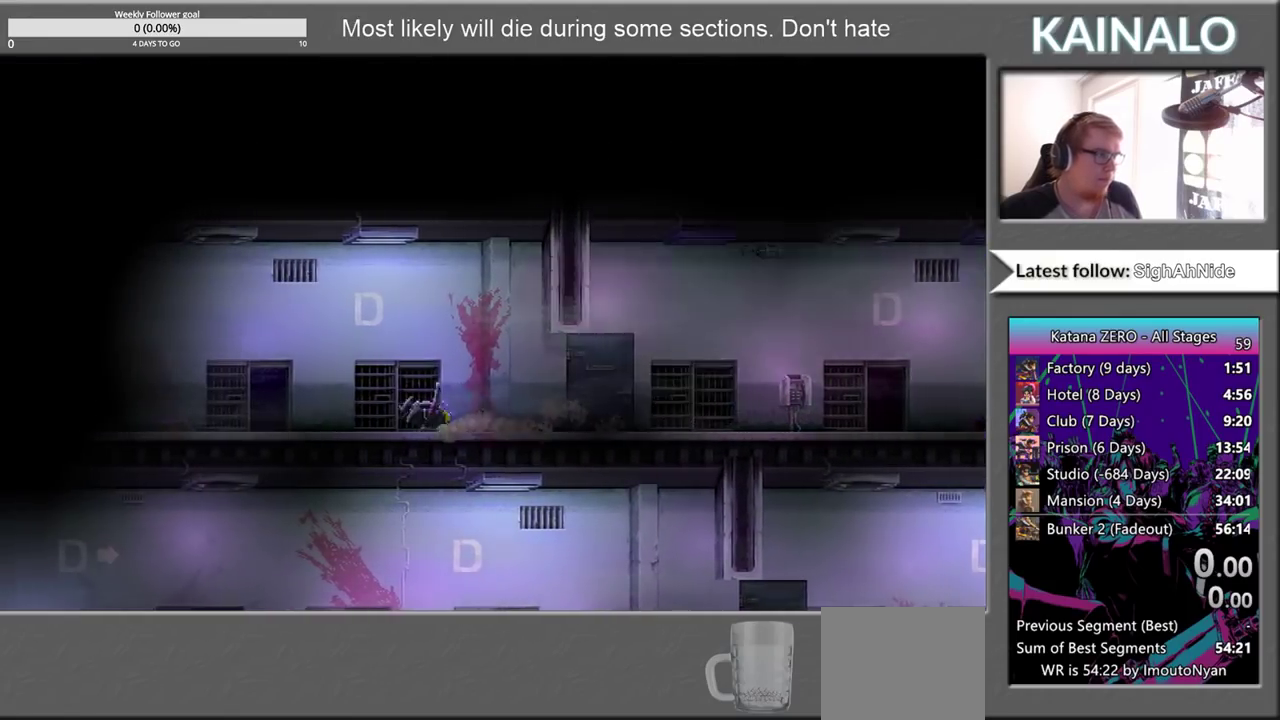
{"buttons": [], "left_stick": "center", "right_stick": "center", "events": [[183, "left_stick", "center"], [233, "left_stick", "right"], [450, "left_stick", "center"]]}
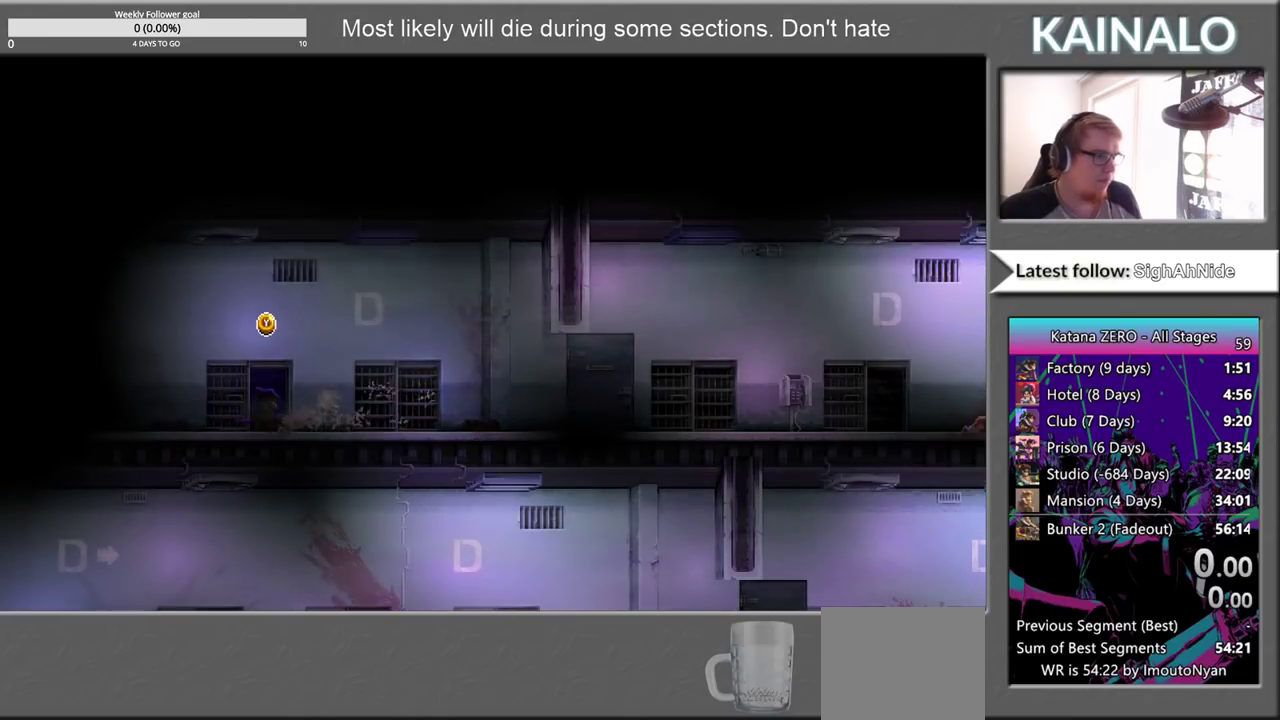
{"buttons": [], "left_stick": "center", "right_stick": "center", "events": []}
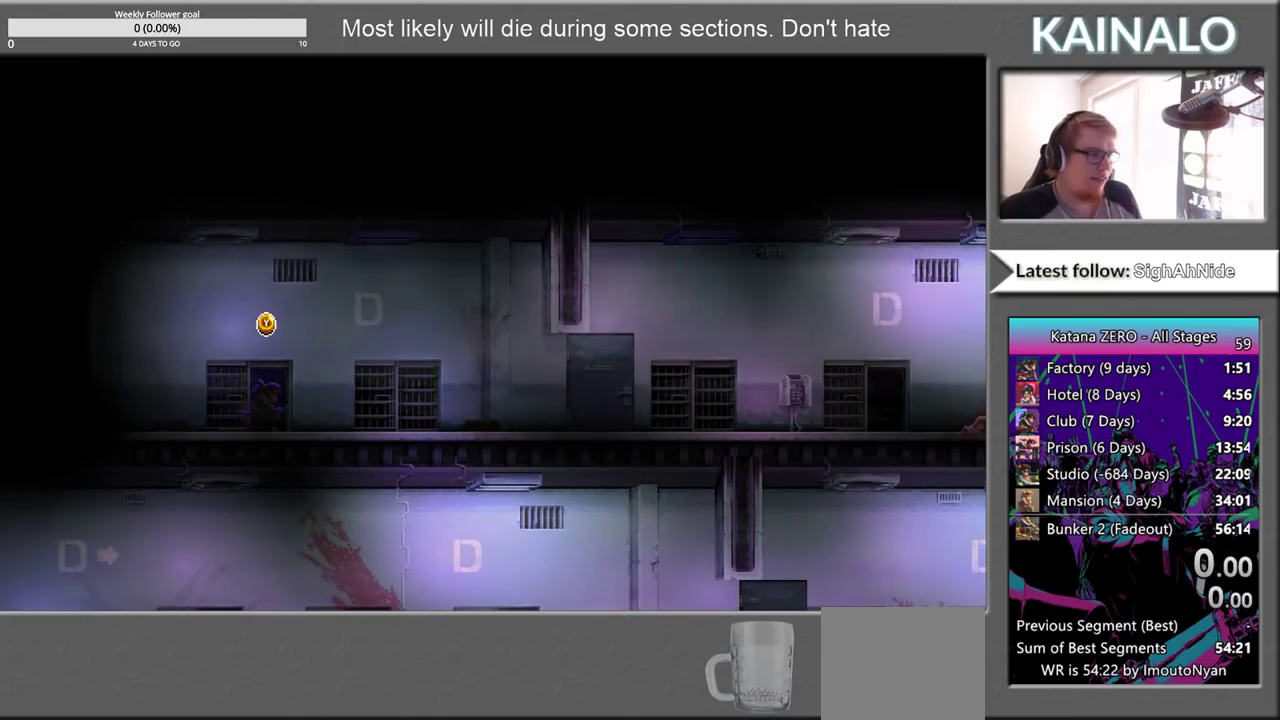
{"buttons": [], "left_stick": "center", "right_stick": "center", "events": []}
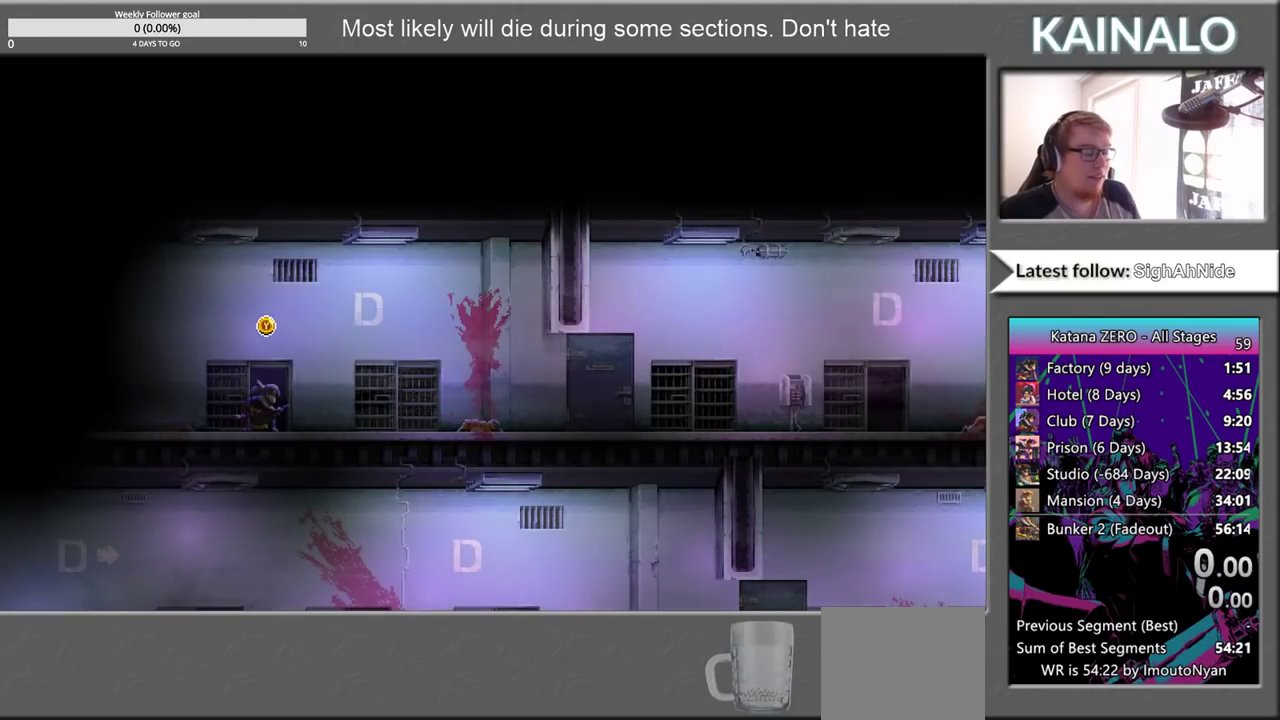
{"buttons": [], "left_stick": "center", "right_stick": "center", "events": []}
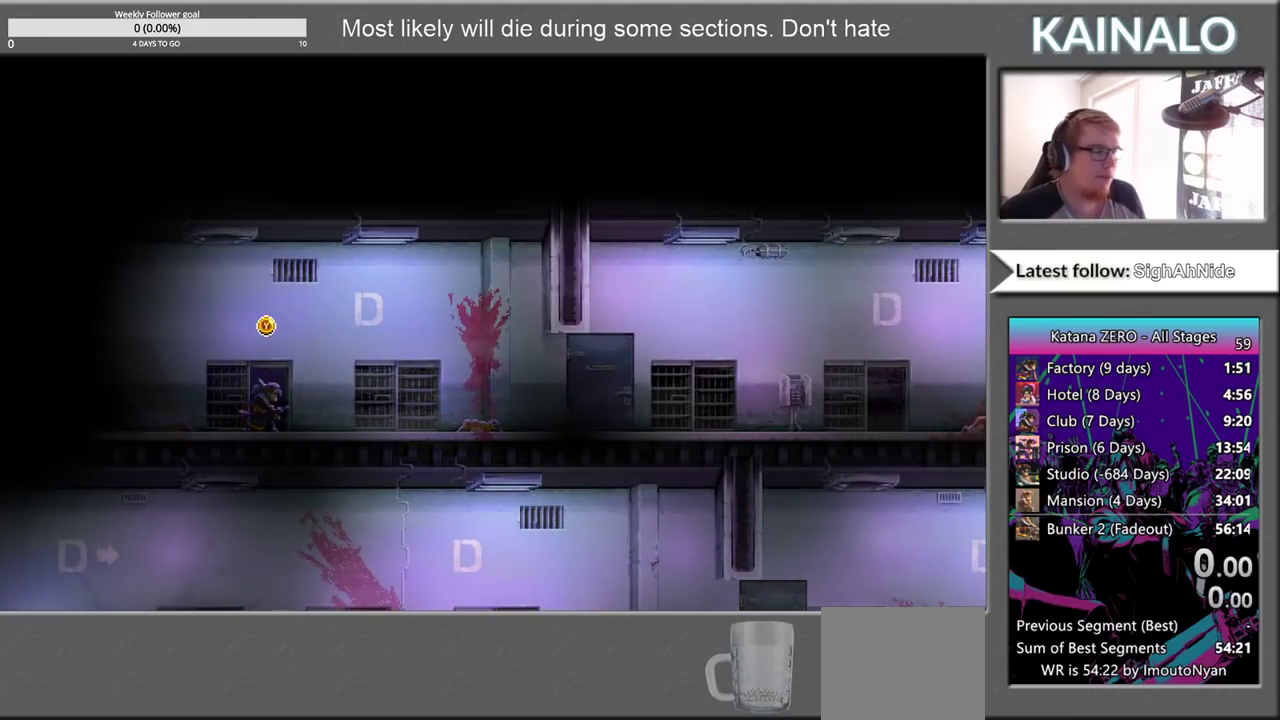
{"buttons": ["Y"], "left_stick": "center", "right_stick": "center", "events": [[350, "Y", "down"]]}
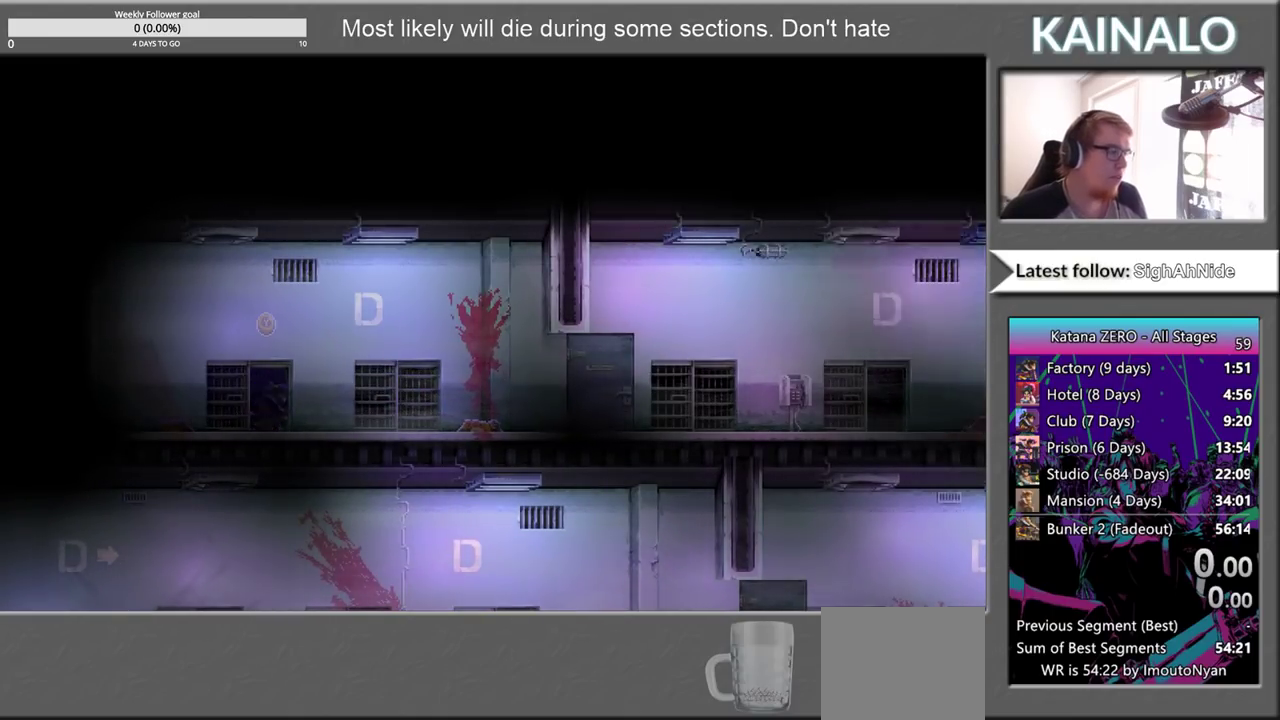
{"buttons": [], "left_stick": "center", "right_stick": "center", "events": [[33, "Y", "up"]]}
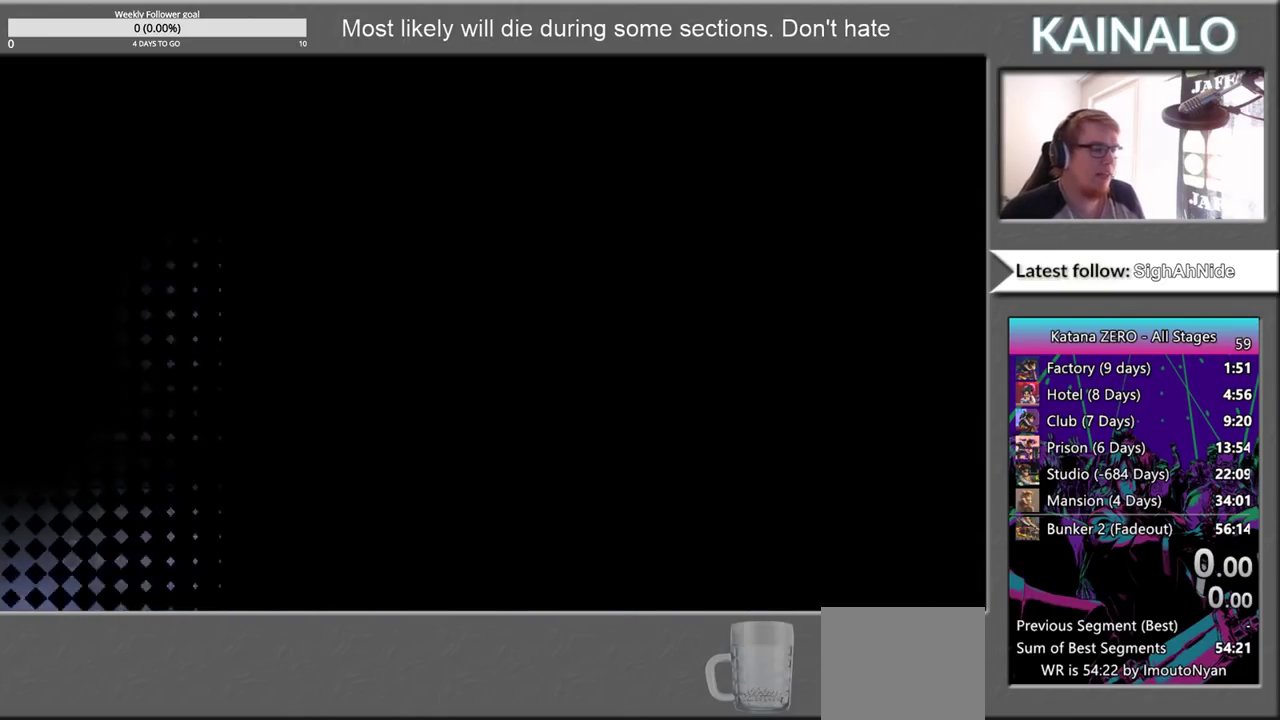
{"buttons": [], "left_stick": "center", "right_stick": "center", "events": []}
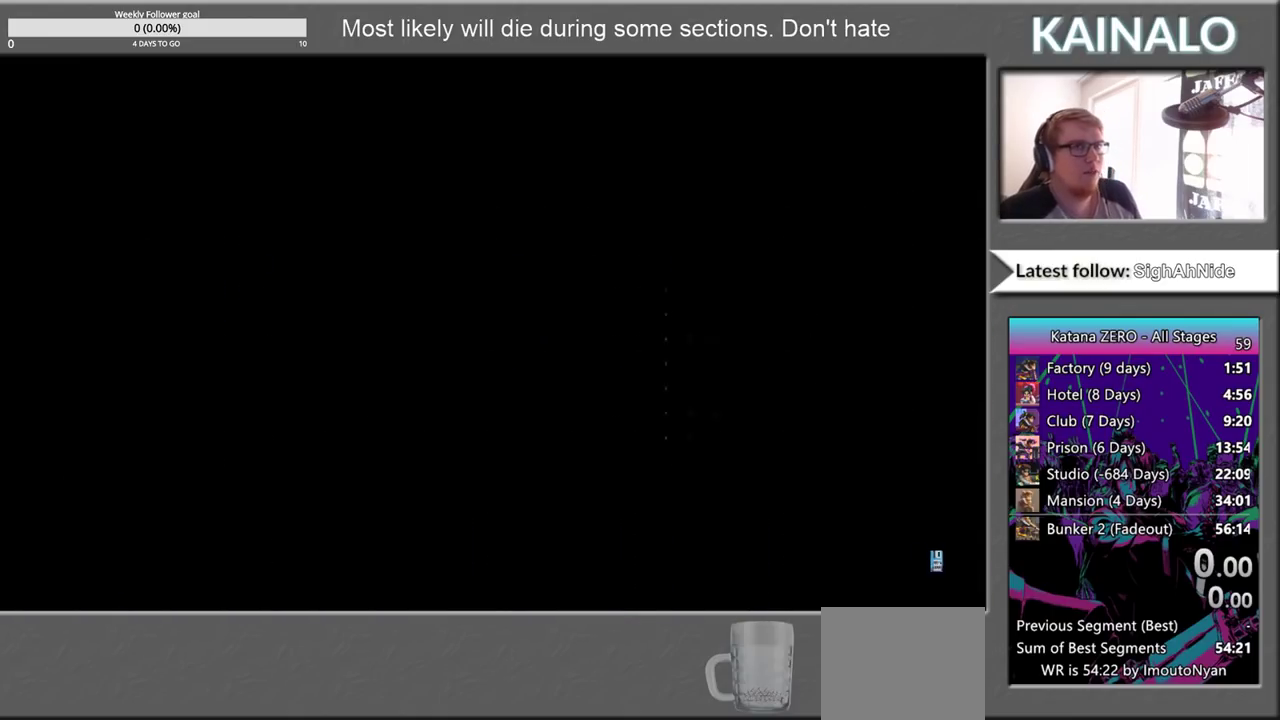
{"buttons": [], "left_stick": "center", "right_stick": "center", "events": [[133, "A", "down"], [267, "A", "up"], [367, "A", "down"], [467, "A", "up"]]}
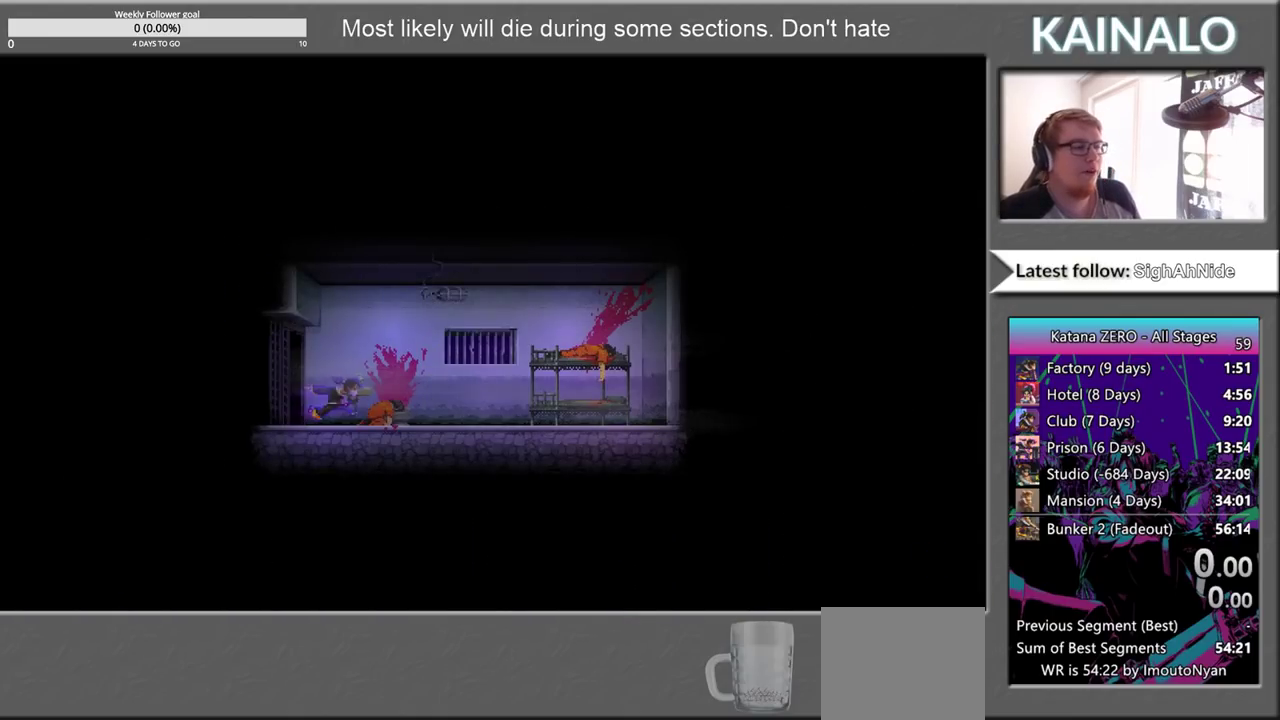
{"buttons": [], "left_stick": "left", "right_stick": "center", "events": [[217, "left_stick", "left"]]}
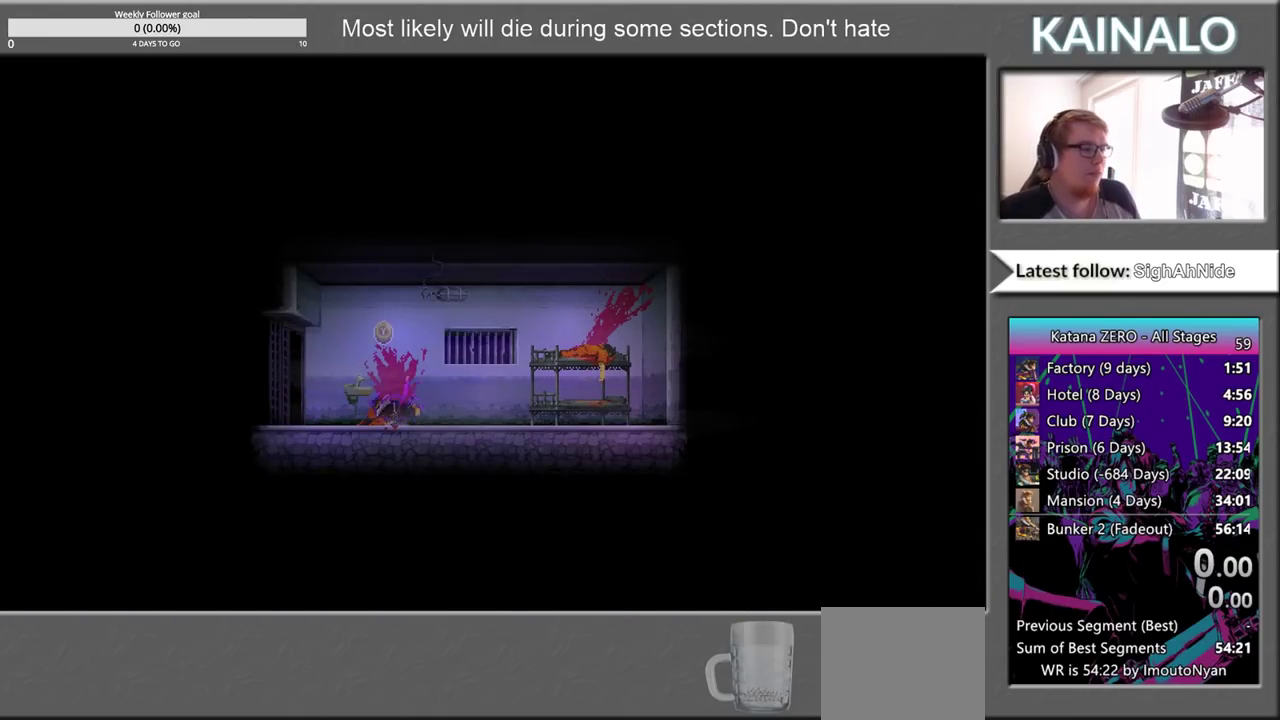
{"buttons": [], "left_stick": "center", "right_stick": "center", "events": [[67, "Y", "down"], [167, "Y", "up"], [217, "left_stick", "right"], [233, "Y", "down"], [350, "Y", "up"], [367, "left_stick", "center"], [417, "Y", "down"], [500, "Y", "up"]]}
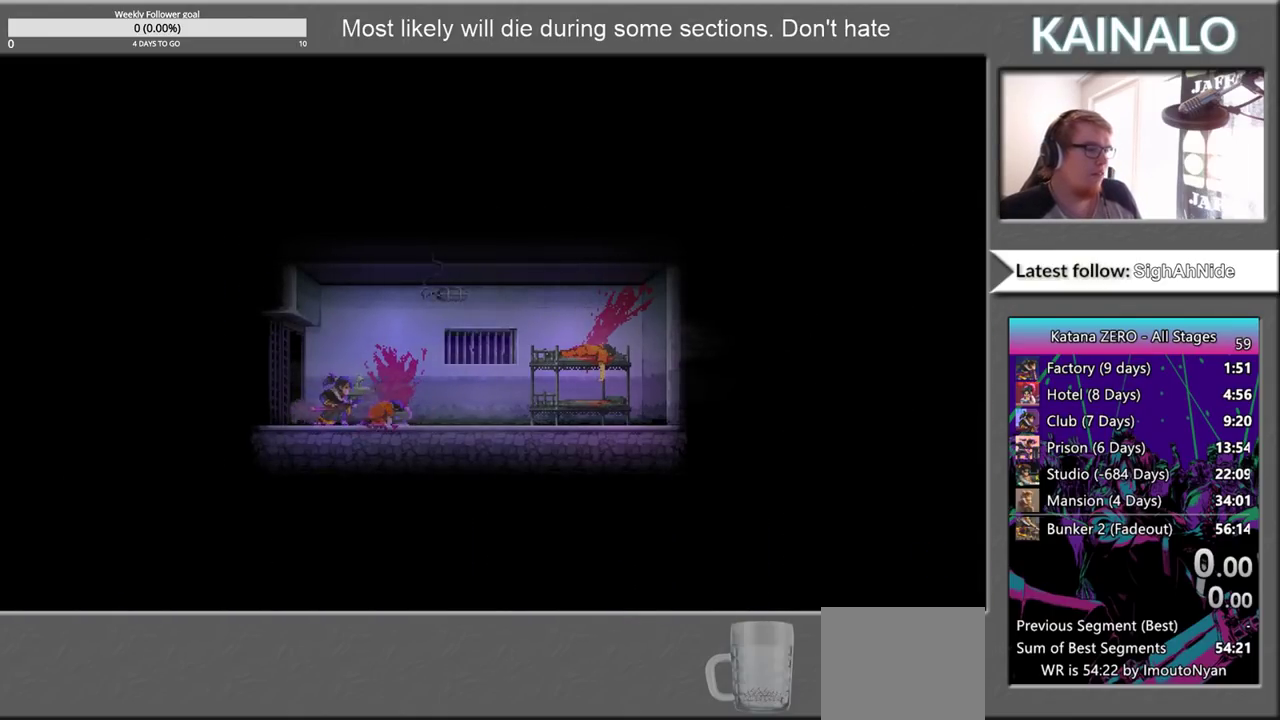
{"buttons": ["Y"], "left_stick": "center", "right_stick": "center", "events": [[83, "Y", "down"], [183, "Y", "up"], [267, "Y", "down"], [367, "Y", "up"], [450, "Y", "down"]]}
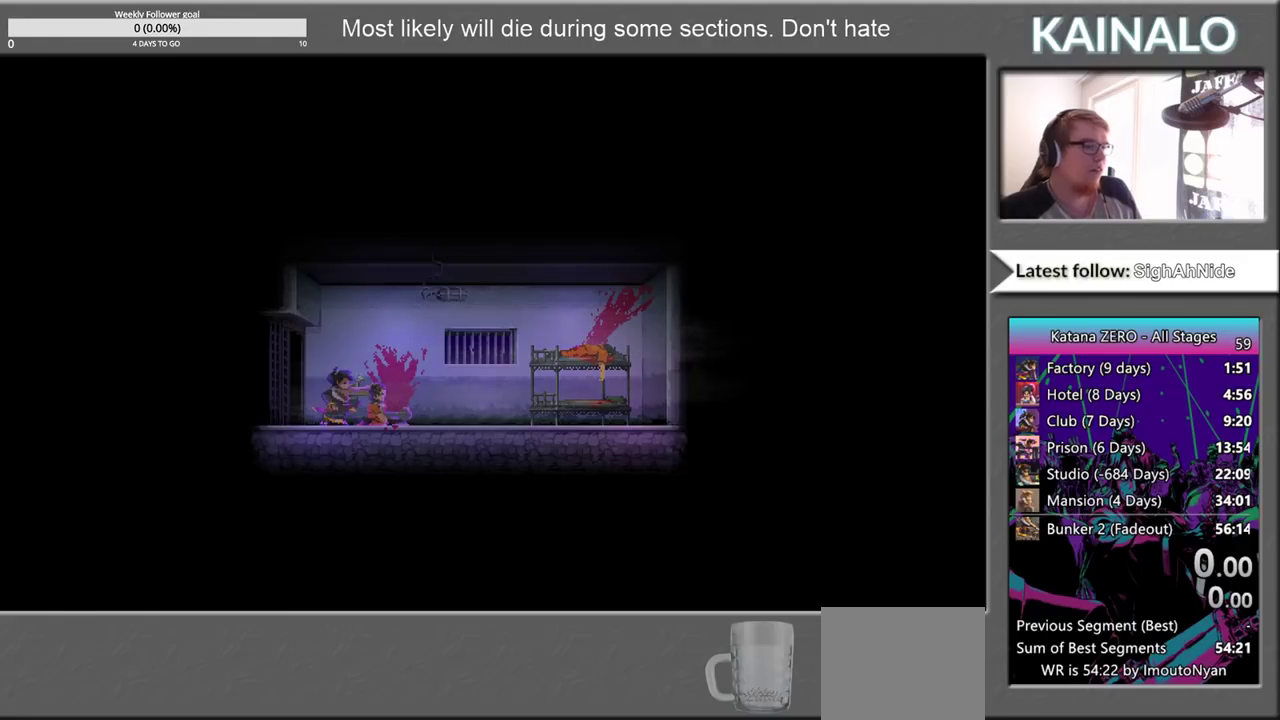
{"buttons": [], "left_stick": "center", "right_stick": "center", "events": [[50, "Y", "up"], [183, "Y", "down"], [283, "Y", "up"], [383, "Y", "down"], [483, "Y", "up"]]}
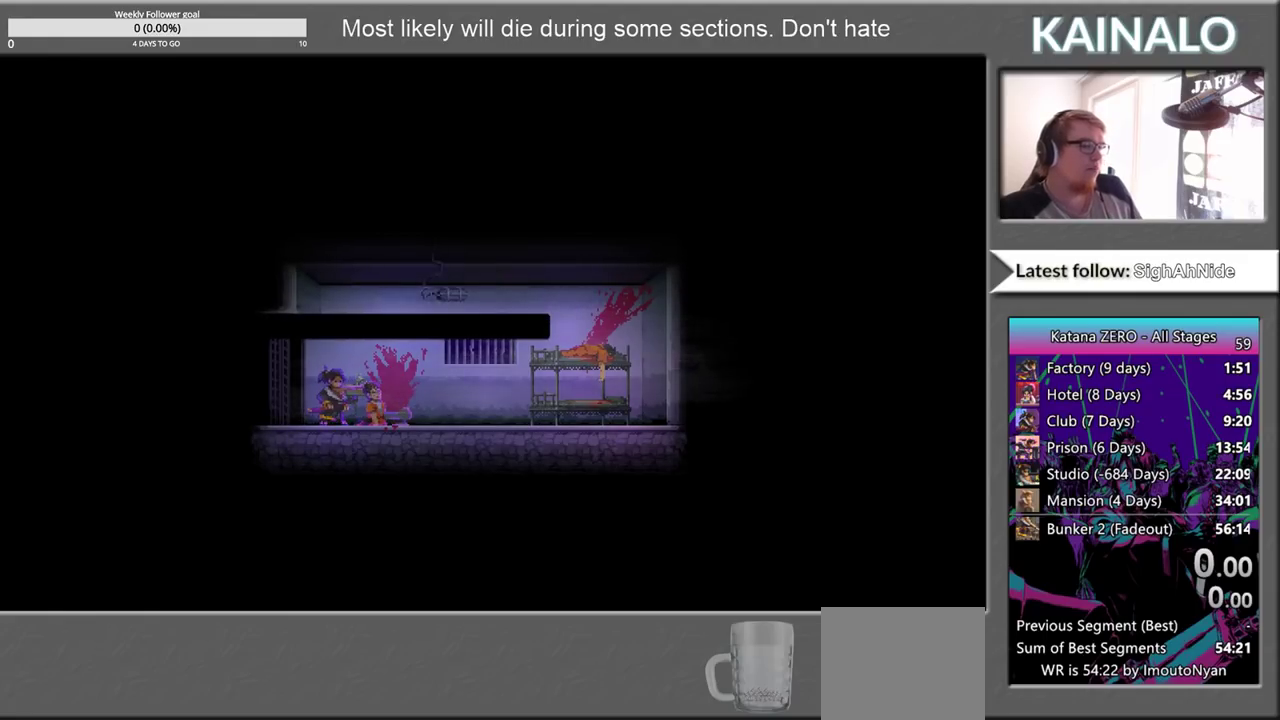
{"buttons": ["Y"], "left_stick": "center", "right_stick": "center", "events": [[83, "Y", "down"], [183, "Y", "up"], [283, "Y", "down"], [350, "Y", "up"], [467, "Y", "down"]]}
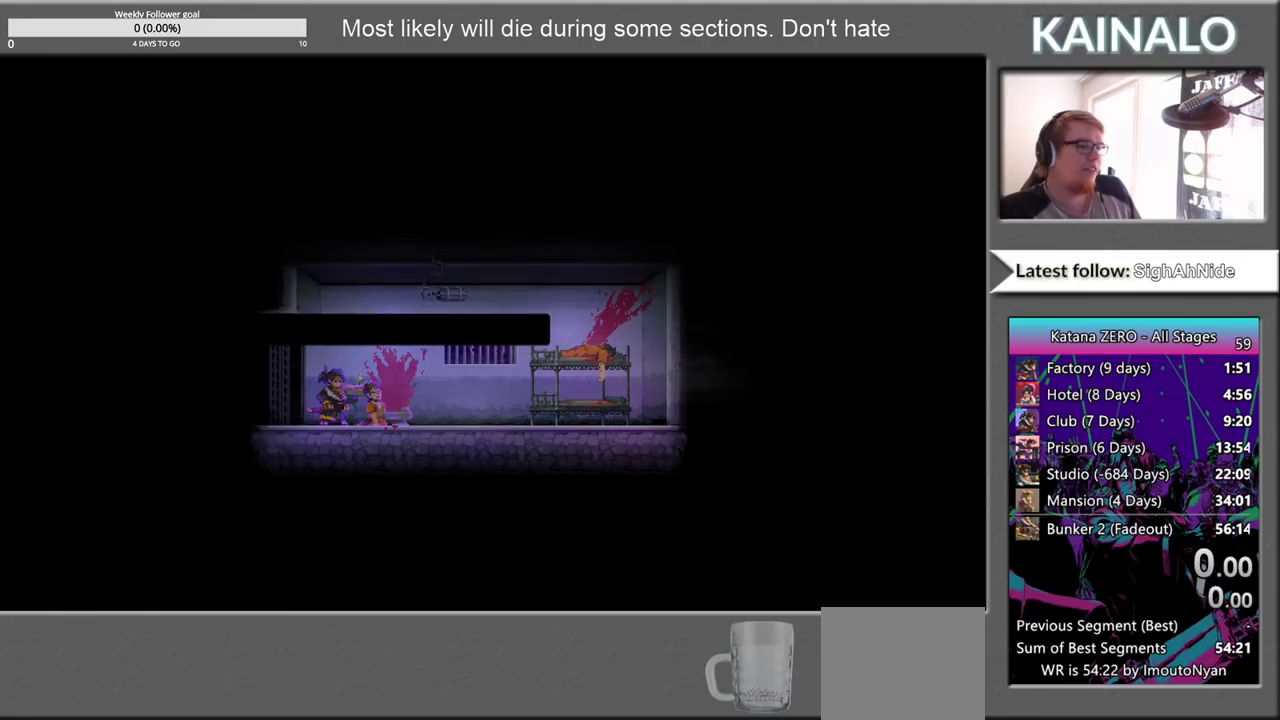
{"buttons": [], "left_stick": "center", "right_stick": "center", "events": [[50, "Y", "up"], [200, "A", "down"], [283, "A", "up"], [400, "A", "down"], [483, "A", "up"]]}